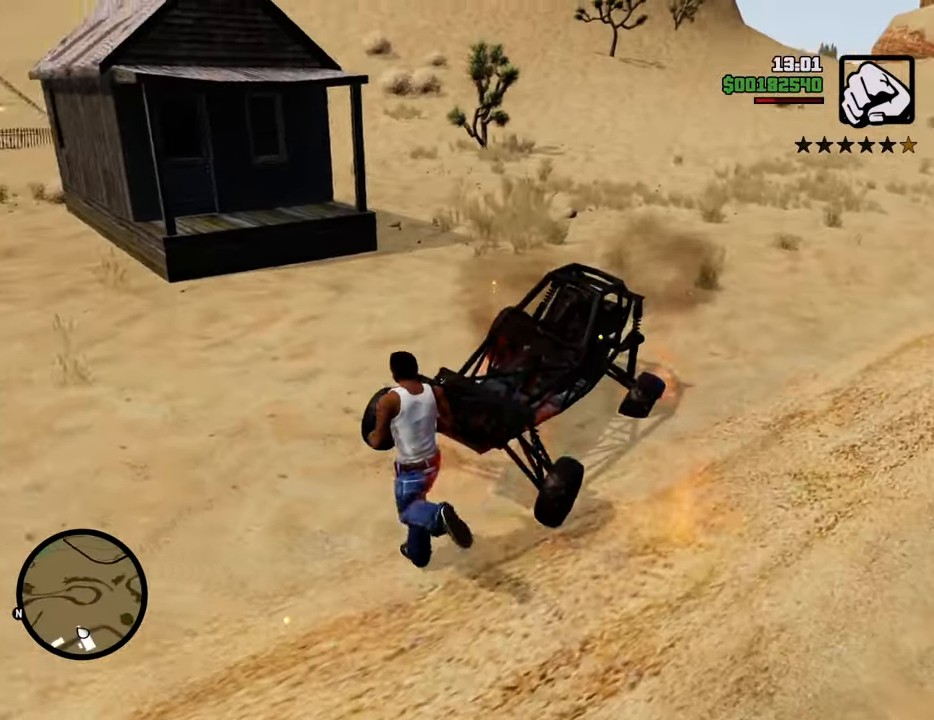
Gameplay with keyboard and mouse; each line is a JSON object with the keys and mouse buttons held at the frame after it. "events" lists presses ("down") and releases ("up") of "1", "2", "3", "4", "5", "6", "8", "a", "alt", "c", "ctrl", "d", "down", "e", "escape", "f", "f1", "f2", "f3", "g", "h", "left", "num2", "q", "r", "right", "s", "shift", "space", "t", "tab", "up", "v", "w", "x", "z", "mouse_left", "mouse_middle", "mouse_right", "mouse_wheel_up" and "mouse_wheel_down" between this image and that frame as [ms after this image, input, new state], when the widget could be followed in between. "mouse_left", "mouse_middle", "mouse_right", "mouse_wheel_up", "mouse_wheel_down" = the "left", "middle", "right", "wheel_up", "wheel_down" buttons of the "mouse" list. No other keys are recorded. Mouse movement is not recorded.
{"keys": ["w"], "mouse": [], "events": [[134, "a", "up"]]}
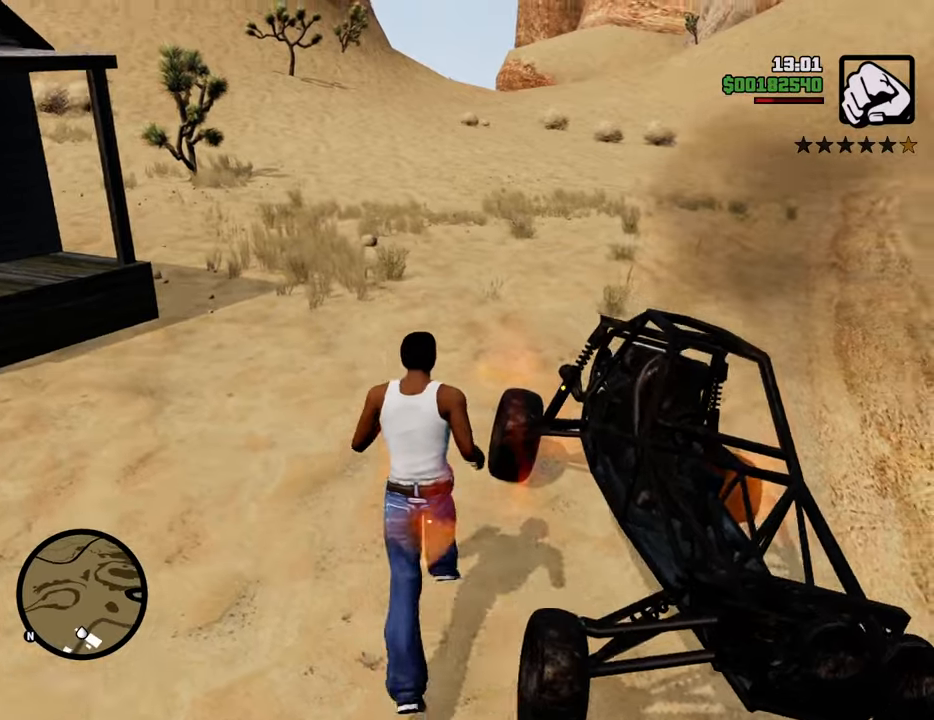
{"keys": ["w"], "mouse": [], "events": [[301, "a", "down"], [434, "a", "up"]]}
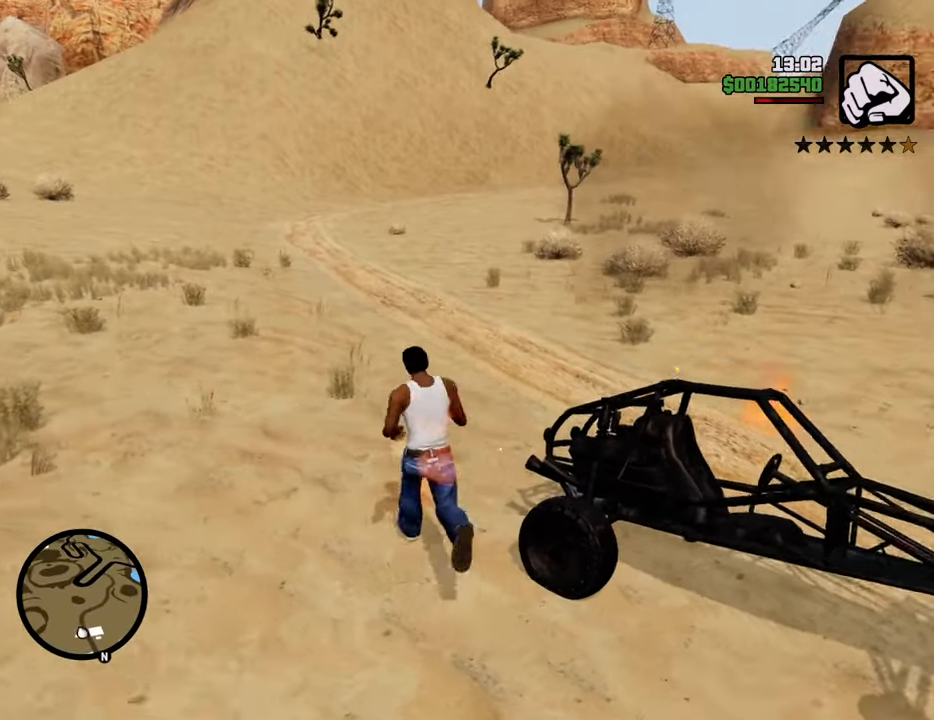
{"keys": ["w"], "mouse": [], "events": [[83, "d", "down"], [401, "d", "up"]]}
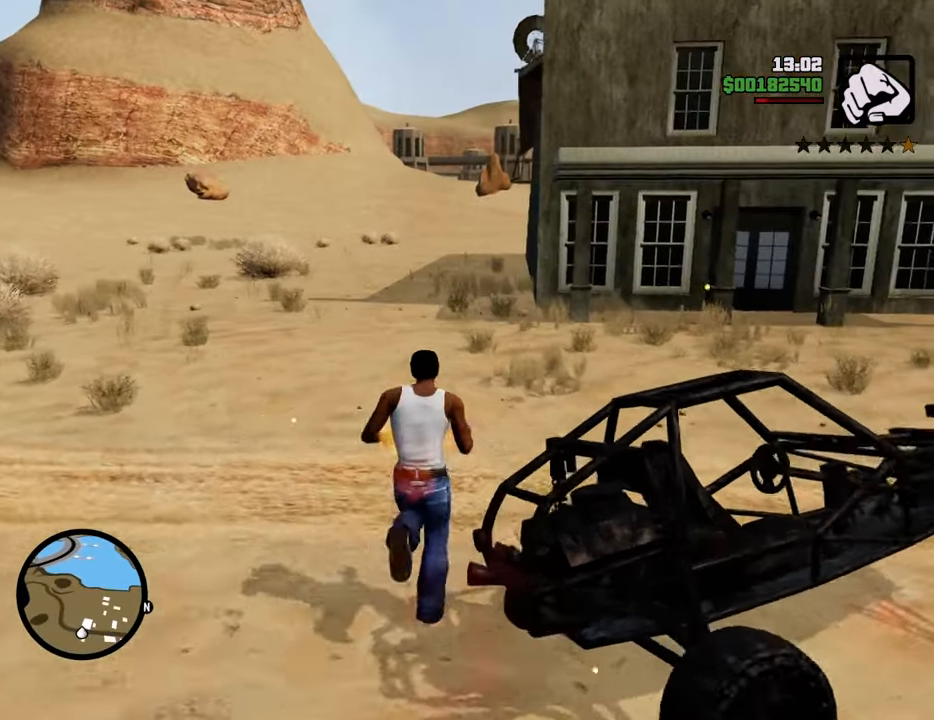
{"keys": ["a", "w"], "mouse": [], "events": [[418, "a", "down"]]}
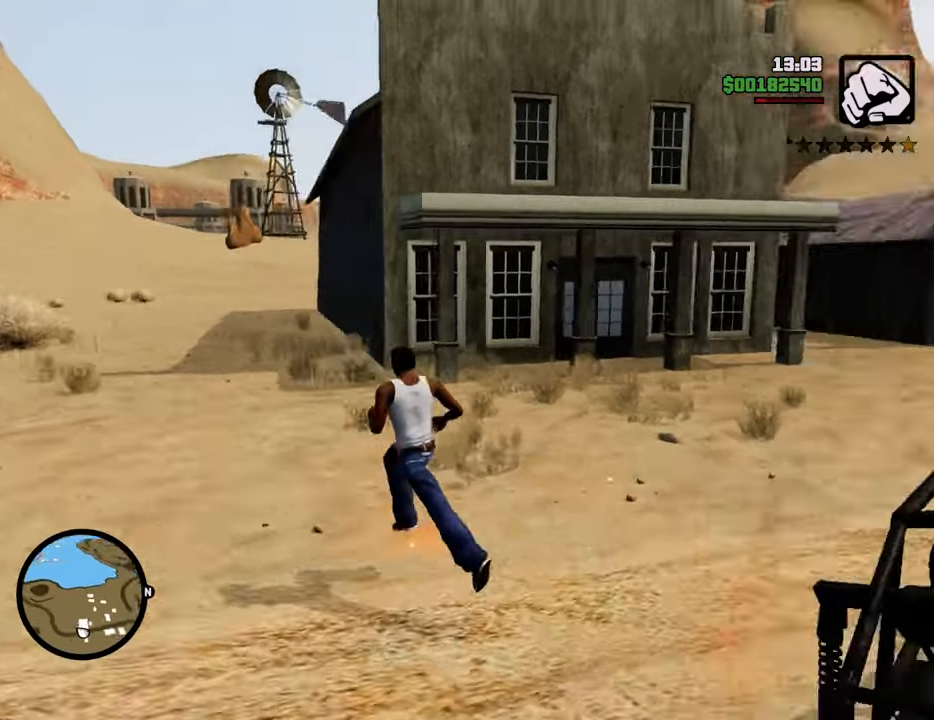
{"keys": ["d", "w"], "mouse": [], "events": [[17, "a", "up"], [67, "d", "down"]]}
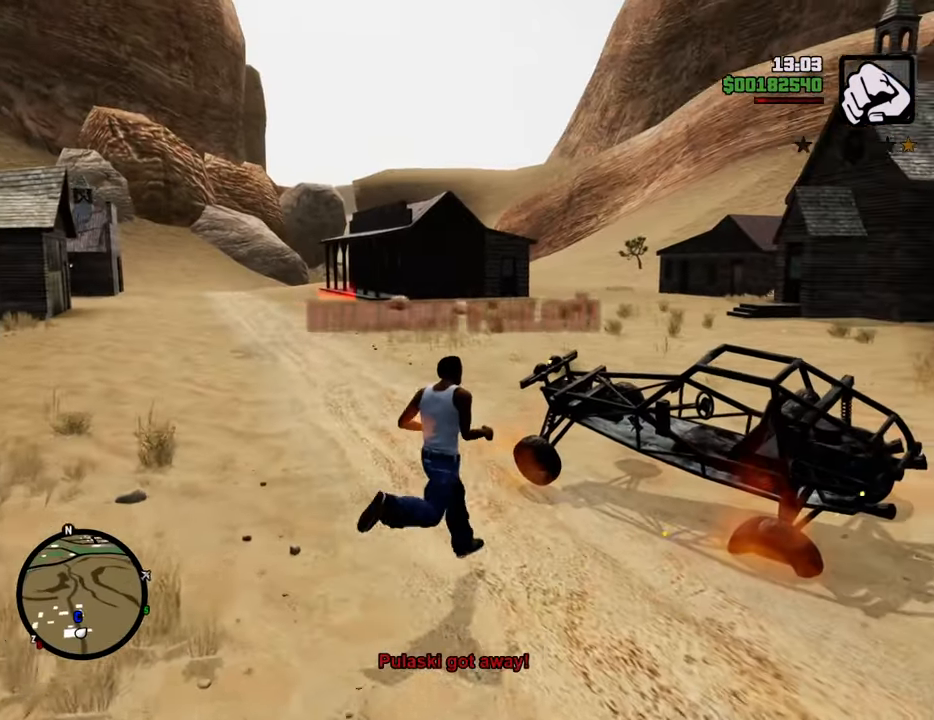
{"keys": ["a", "w"], "mouse": [], "events": [[268, "d", "up"], [368, "a", "down"]]}
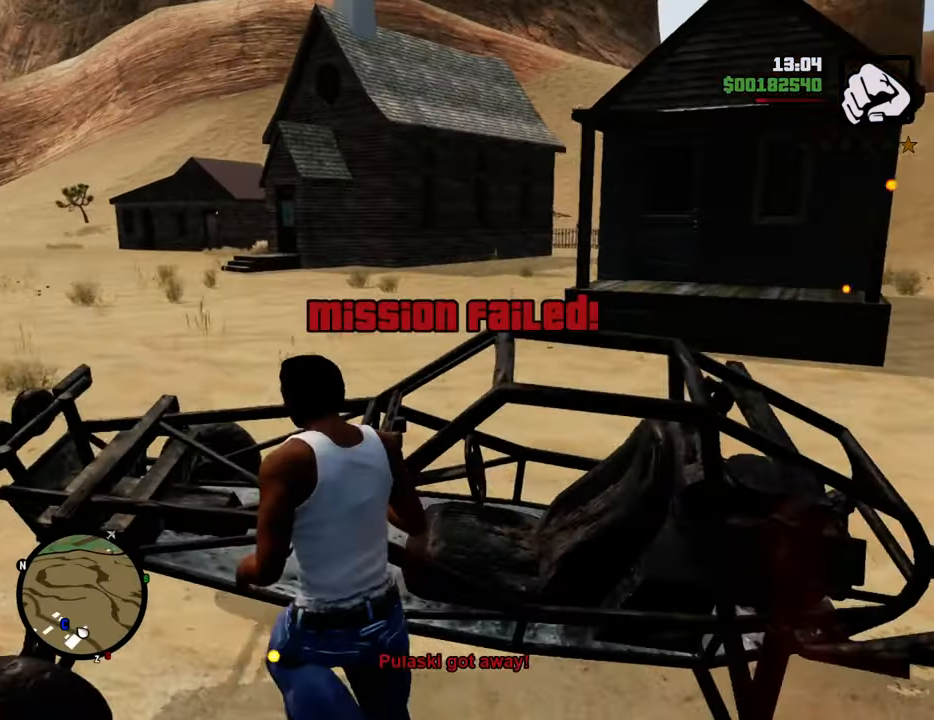
{"keys": ["a", "w"], "mouse": [], "events": [[233, "w", "up"], [417, "w", "down"]]}
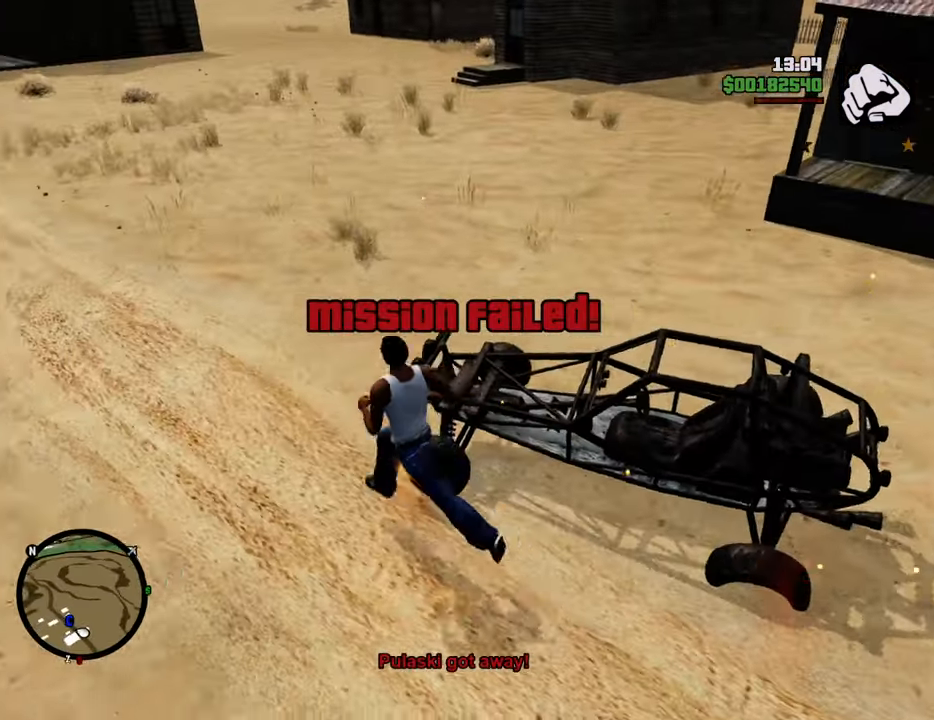
{"keys": ["d"], "mouse": [], "events": [[117, "a", "up"], [200, "d", "down"], [350, "w", "up"]]}
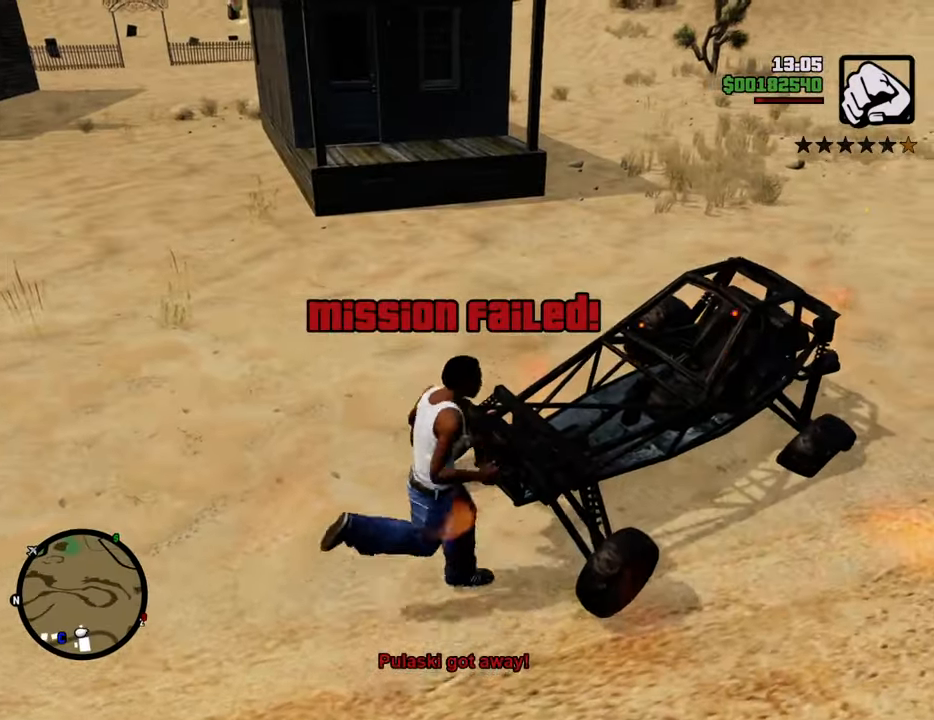
{"keys": ["d", "w"], "mouse": [], "events": [[367, "w", "down"]]}
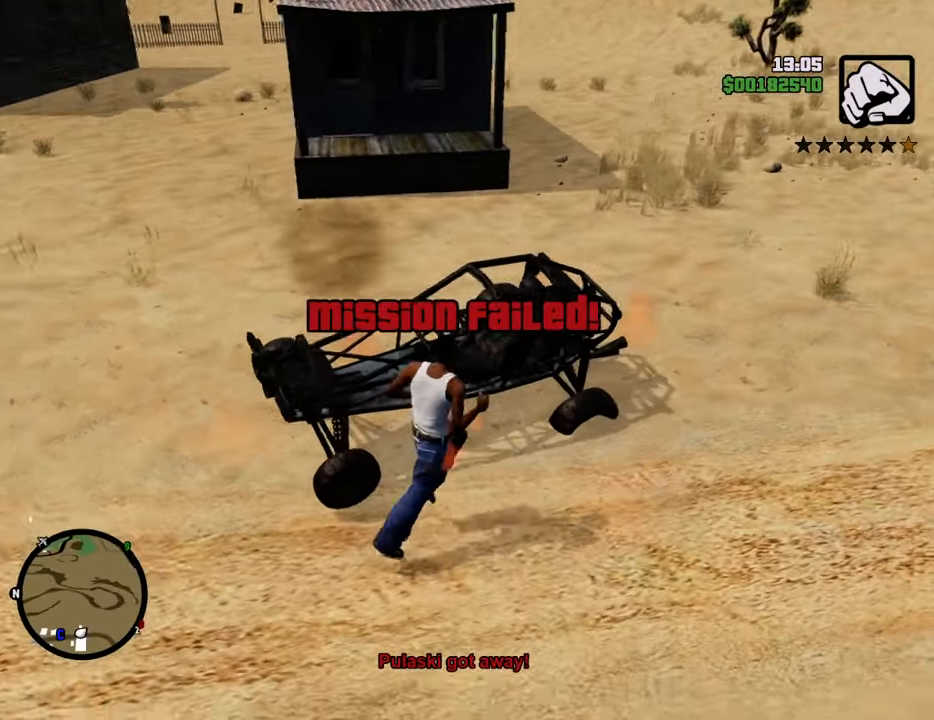
{"keys": ["a"], "mouse": [], "events": [[317, "a", "down"], [367, "d", "up"], [367, "w", "up"]]}
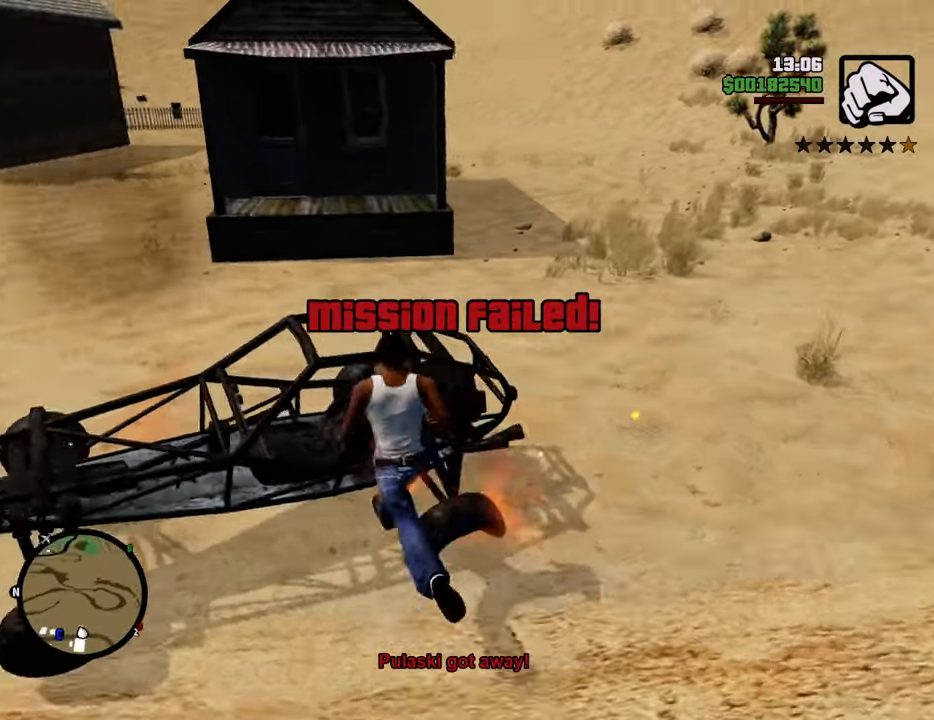
{"keys": ["a", "w"], "mouse": [], "events": [[184, "w", "down"]]}
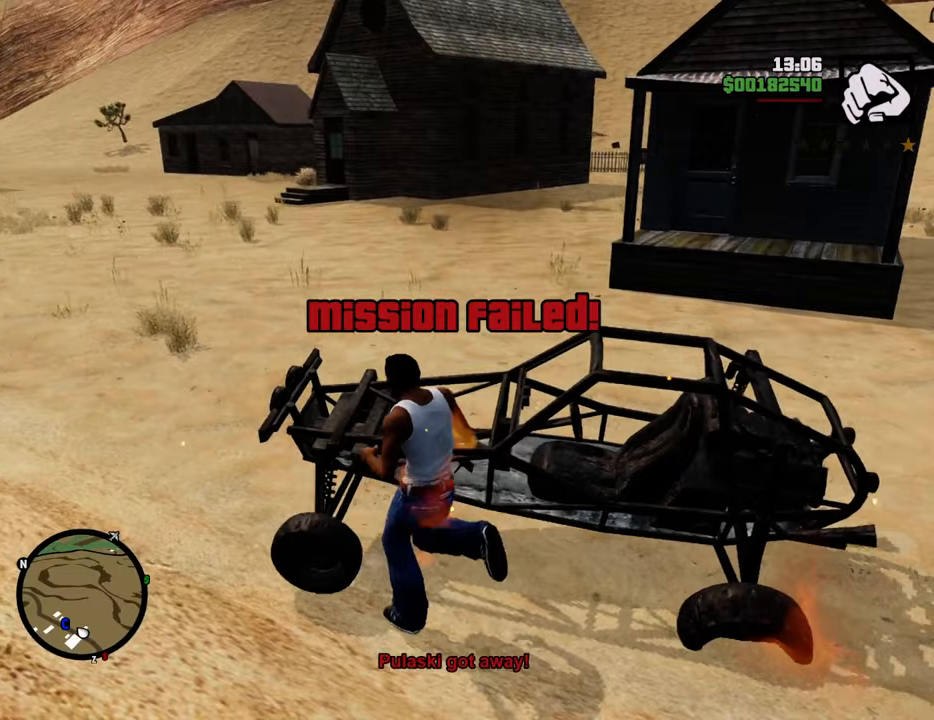
{"keys": [], "mouse": [], "events": [[67, "a", "up"], [100, "d", "down"], [434, "d", "up"], [434, "w", "up"]]}
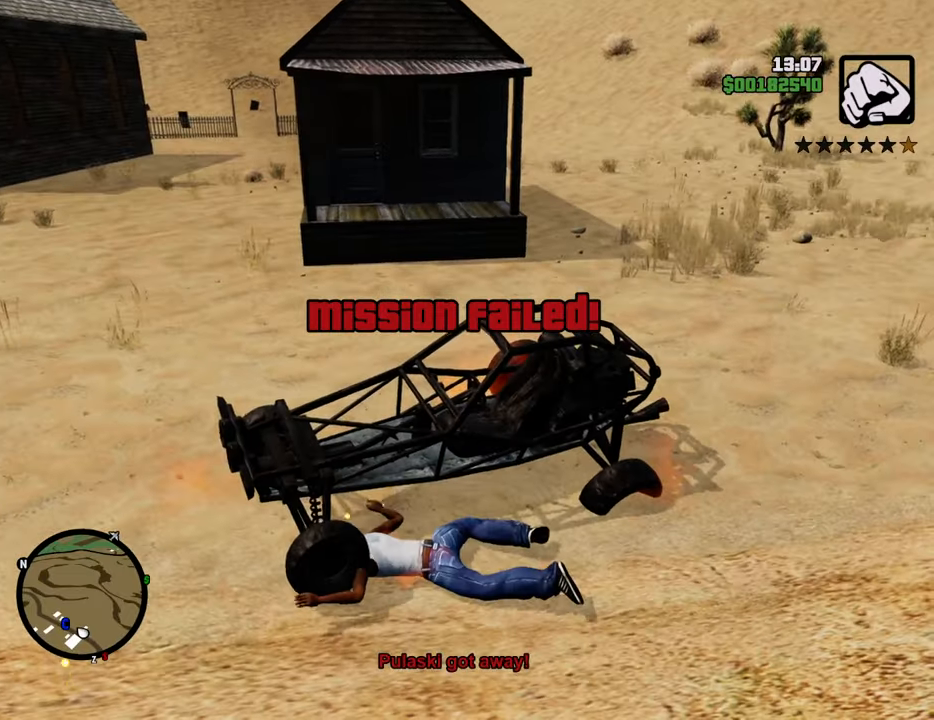
{"keys": [], "mouse": [], "events": []}
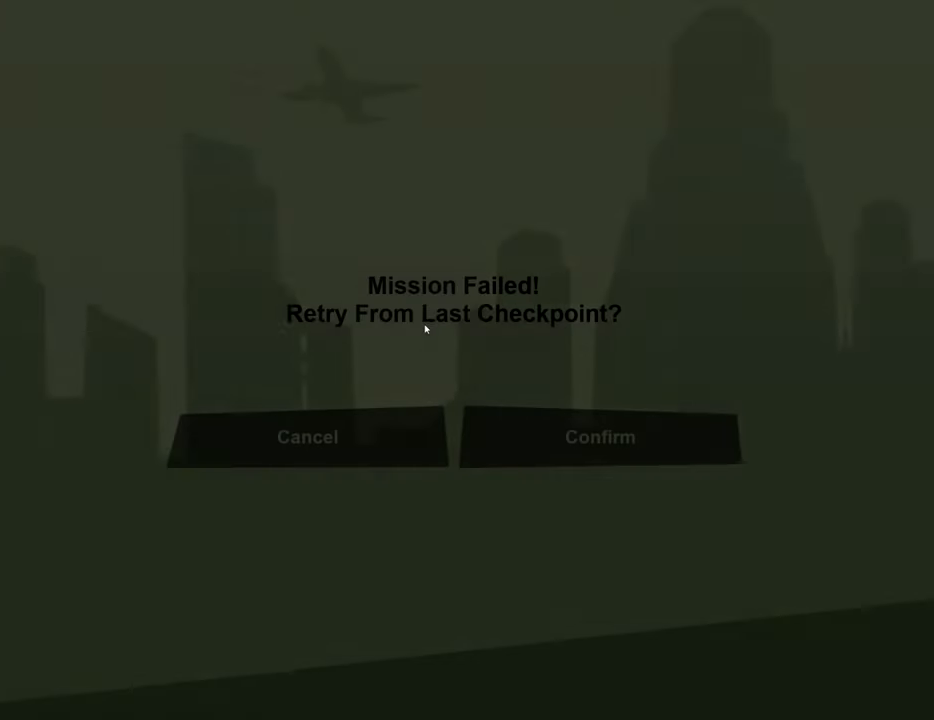
{"keys": [], "mouse": ["left"], "events": [[284, "mouse_left", "down"], [368, "mouse_left", "up"], [468, "mouse_left", "down"]]}
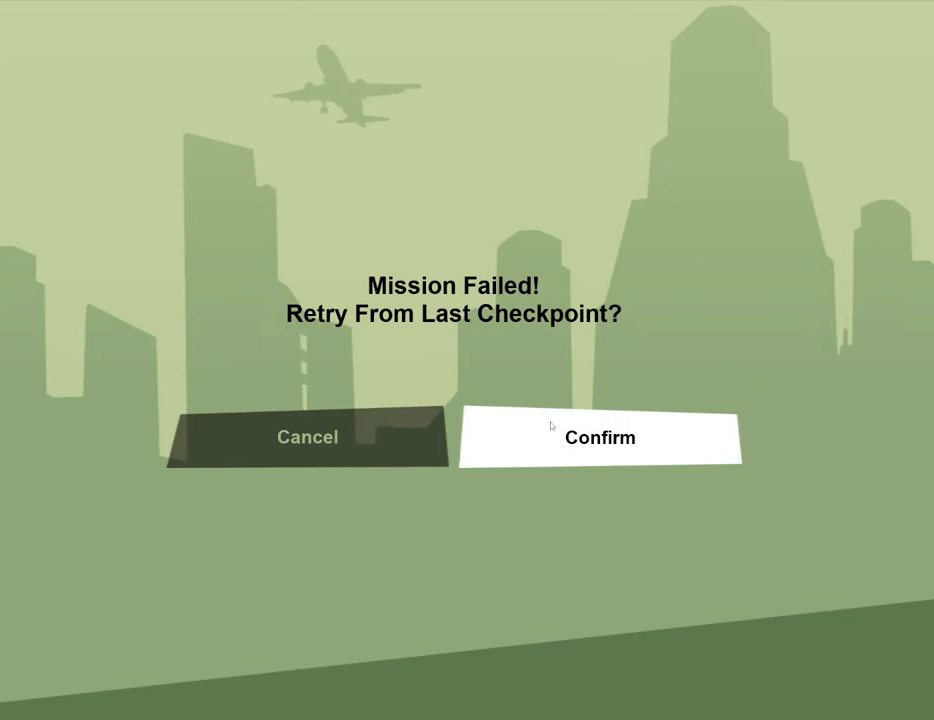
{"keys": [], "mouse": [], "events": [[83, "mouse_left", "up"]]}
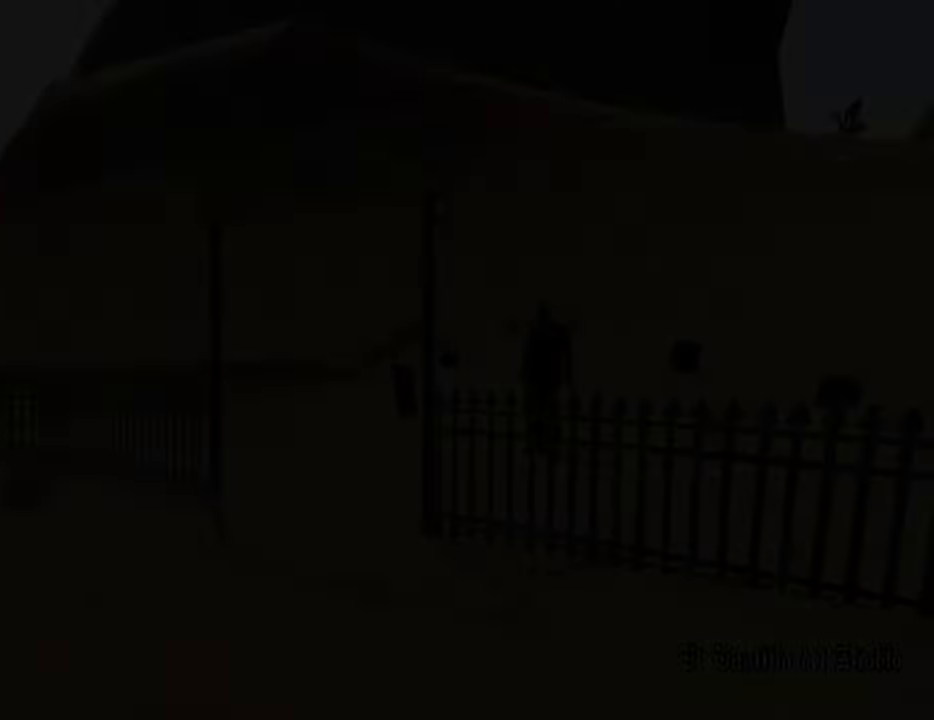
{"keys": [], "mouse": [], "events": [[134, "w", "down"], [234, "a", "down"], [367, "a", "up"], [468, "w", "up"]]}
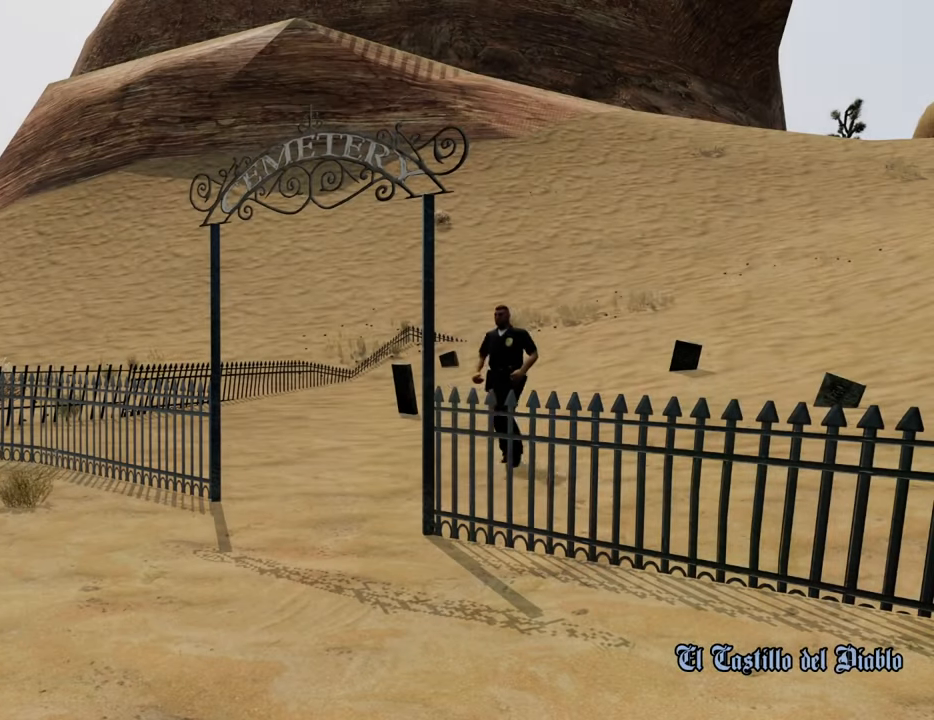
{"keys": [], "mouse": [], "events": []}
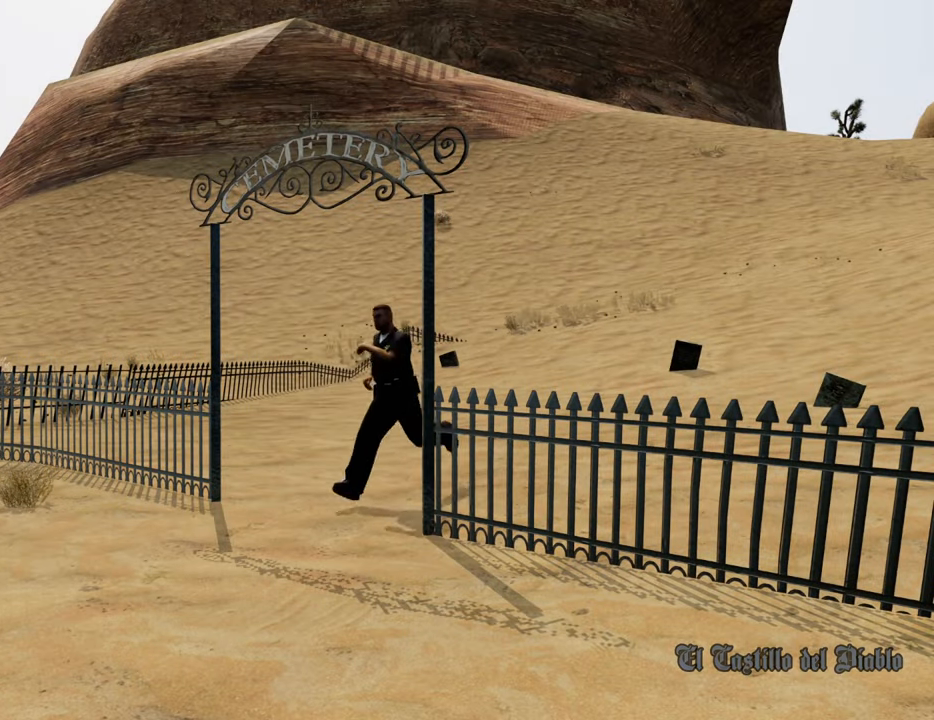
{"keys": [], "mouse": [], "events": []}
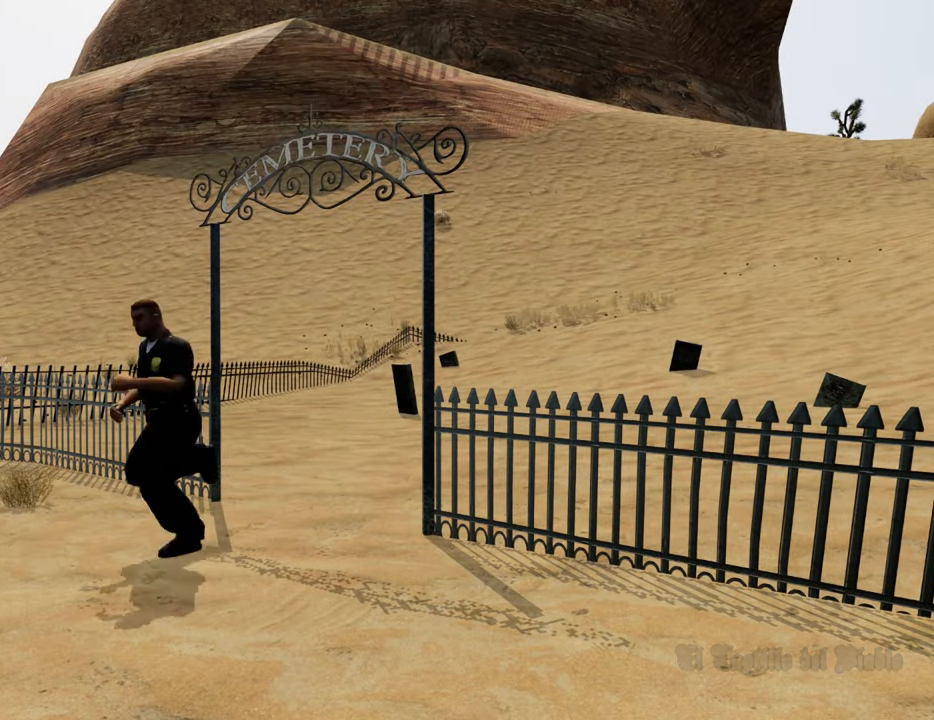
{"keys": ["space", "w"], "mouse": [], "events": [[234, "space", "down"], [234, "w", "down"]]}
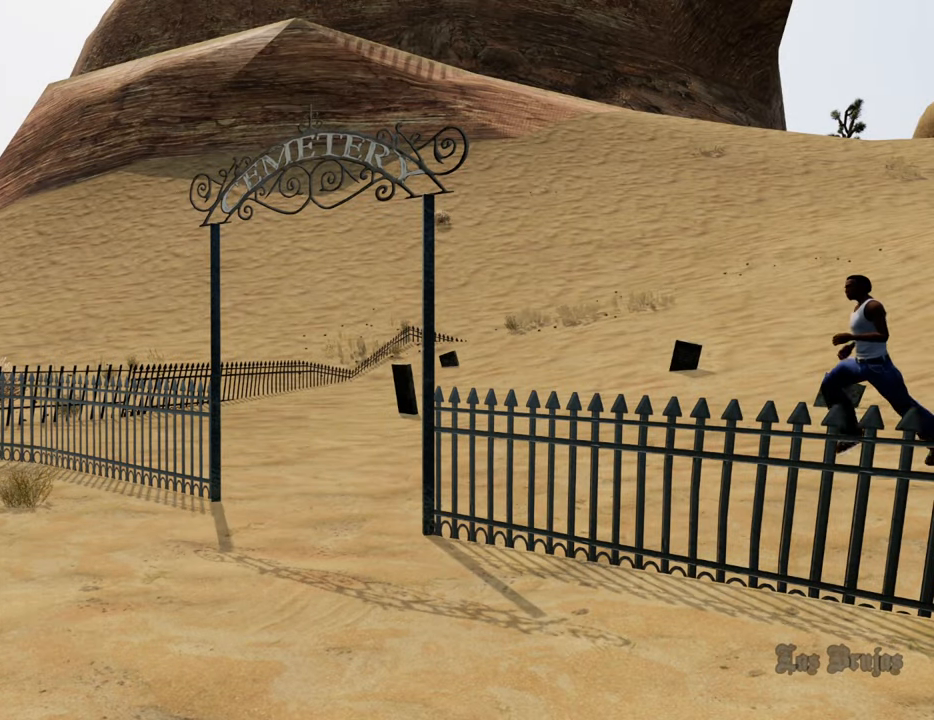
{"keys": ["space", "w"], "mouse": [], "events": [[201, "space", "up"], [201, "w", "up"], [385, "space", "down"], [385, "w", "down"]]}
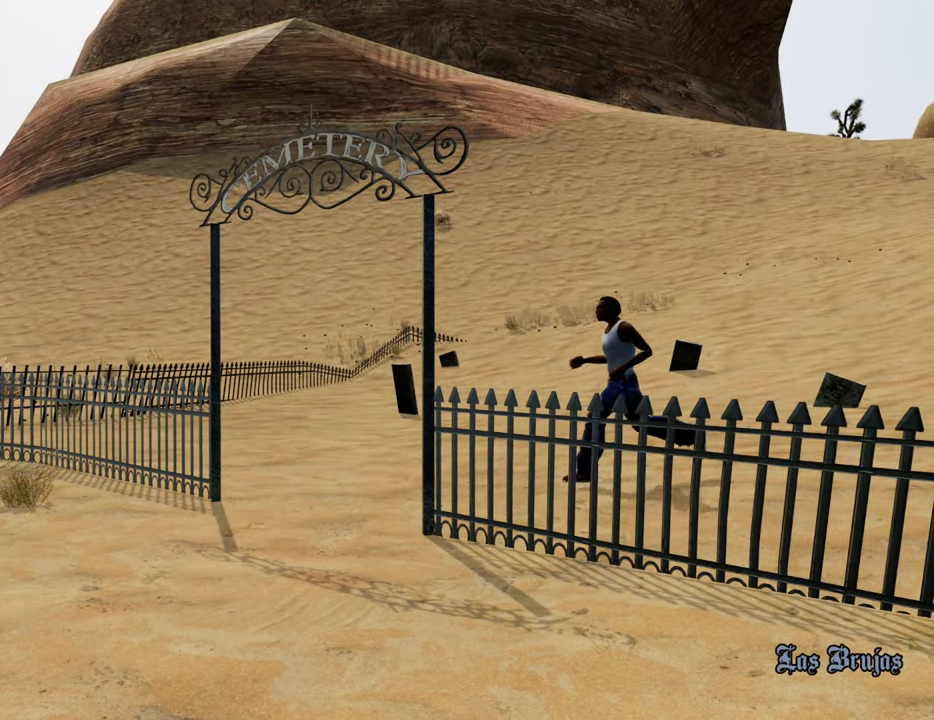
{"keys": ["space", "w"], "mouse": [], "events": []}
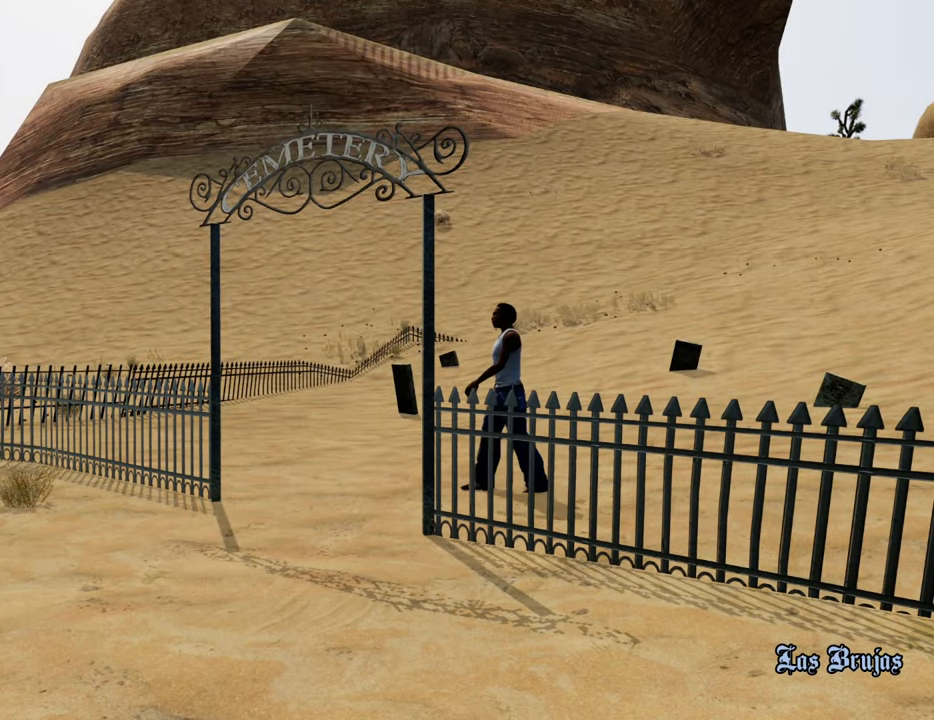
{"keys": ["space", "w"], "mouse": [], "events": []}
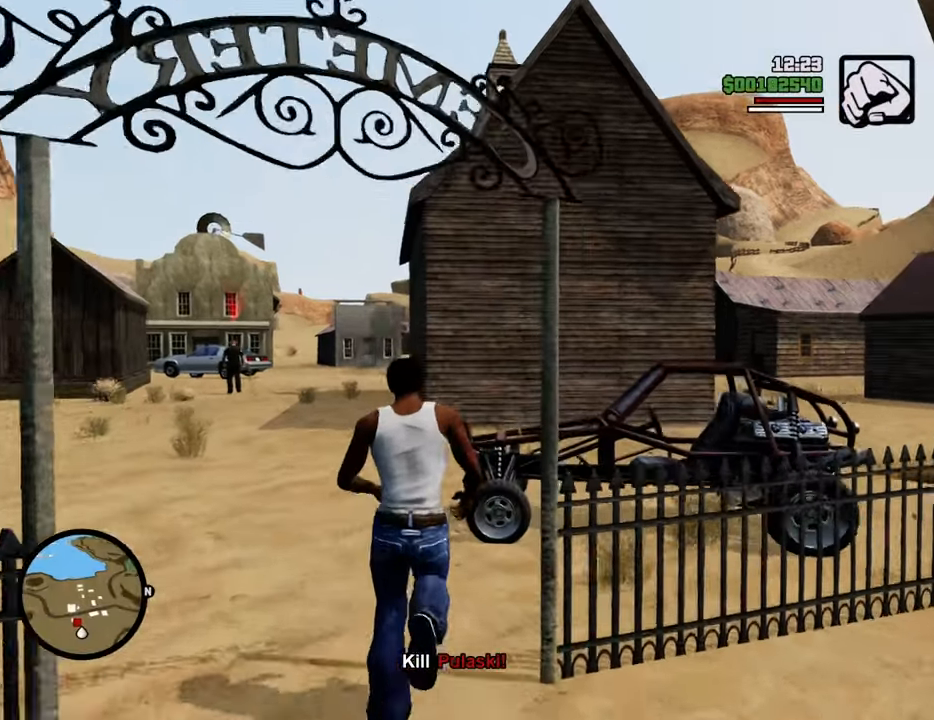
{"keys": ["f"], "mouse": [], "events": [[300, "f", "down"], [350, "space", "up"], [384, "f", "up"], [384, "w", "up"], [484, "f", "down"]]}
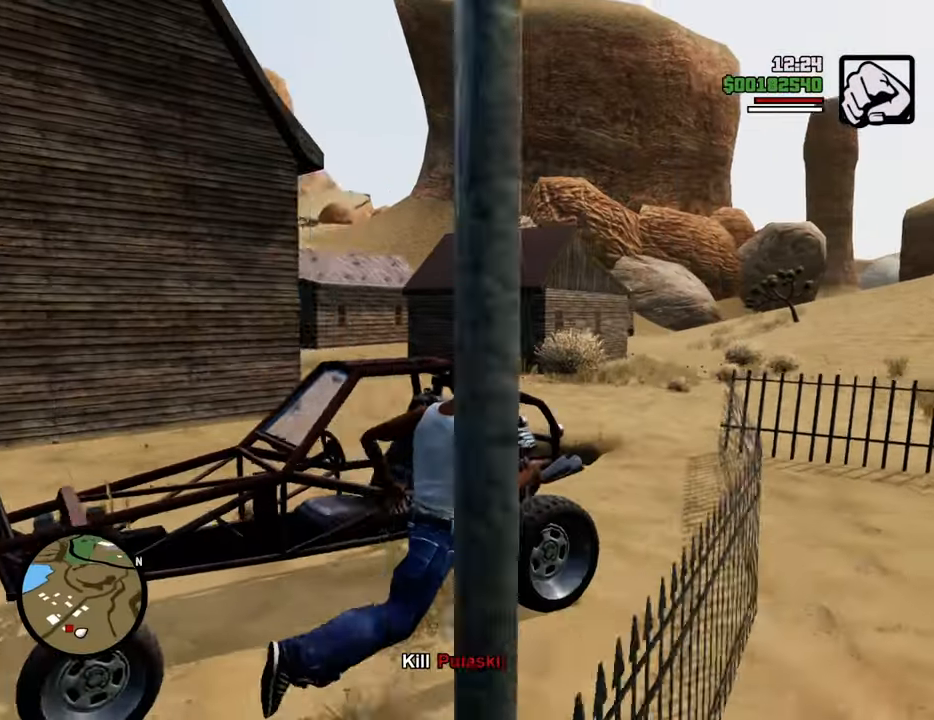
{"keys": ["shift", "w"], "mouse": [], "events": [[33, "f", "up"], [117, "f", "down"], [167, "f", "up"], [267, "f", "down"], [351, "f", "up"], [484, "shift", "down"], [484, "w", "down"]]}
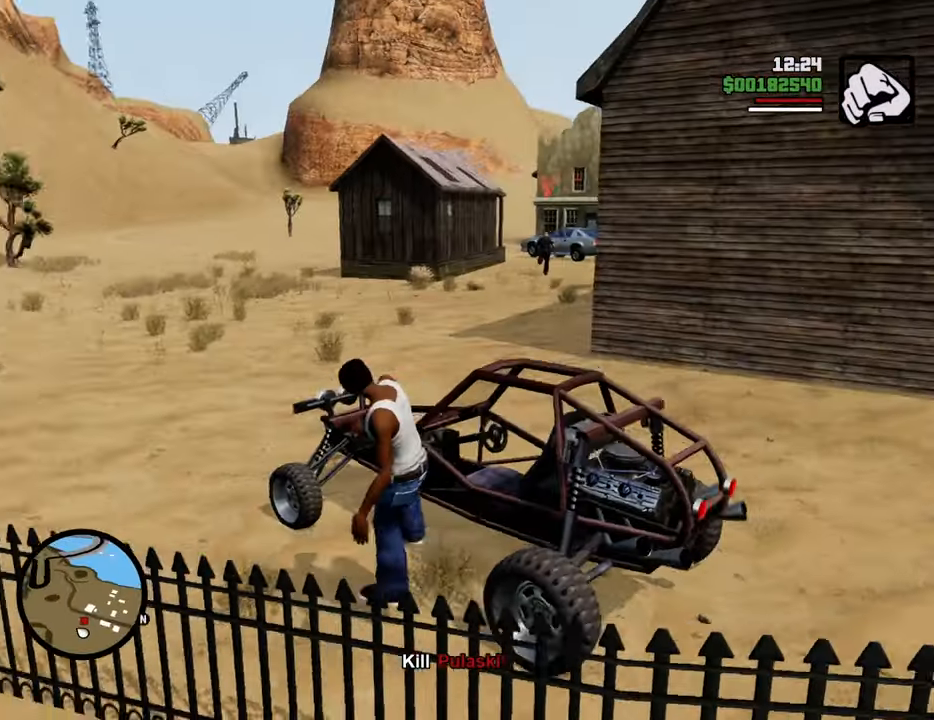
{"keys": ["shift", "w"], "mouse": [], "events": []}
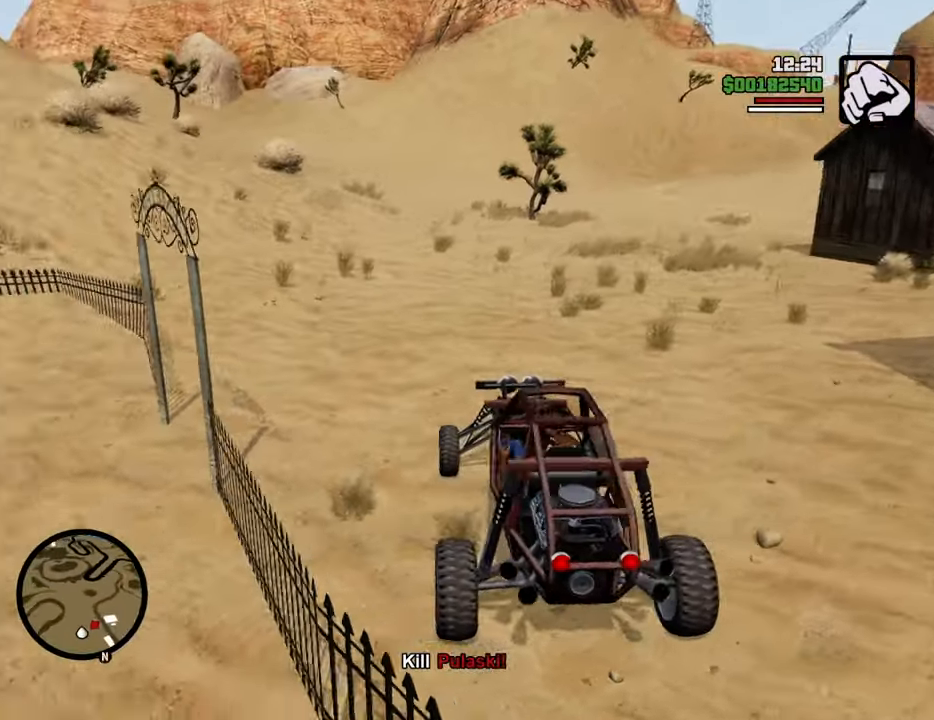
{"keys": ["d", "w"], "mouse": [], "events": [[184, "d", "down"], [368, "shift", "up"]]}
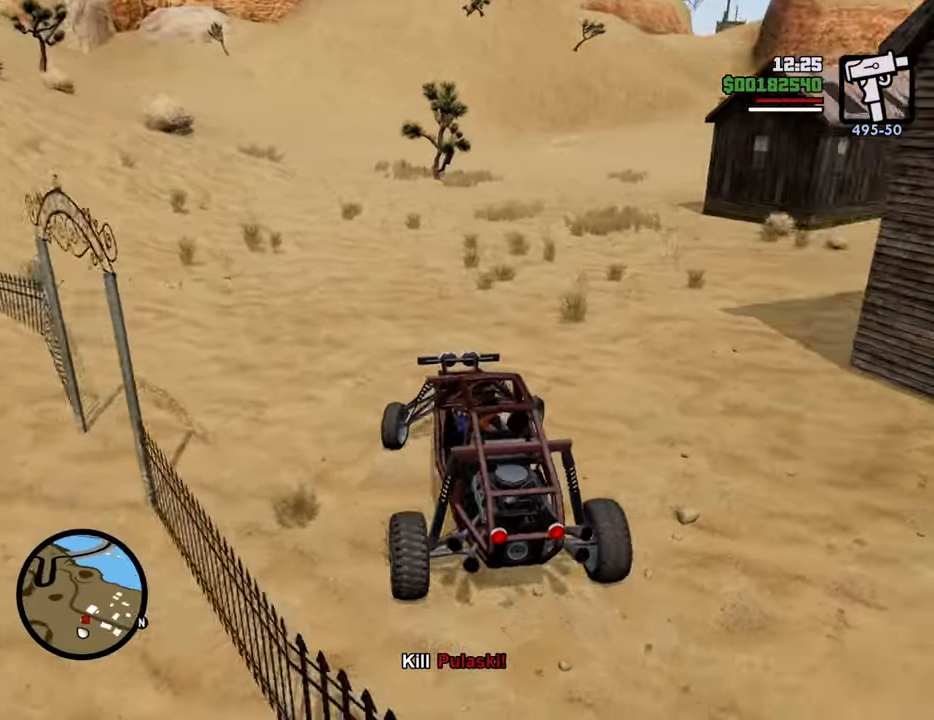
{"keys": ["w"], "mouse": [], "events": [[17, "d", "up"], [384, "d", "down"], [485, "d", "up"]]}
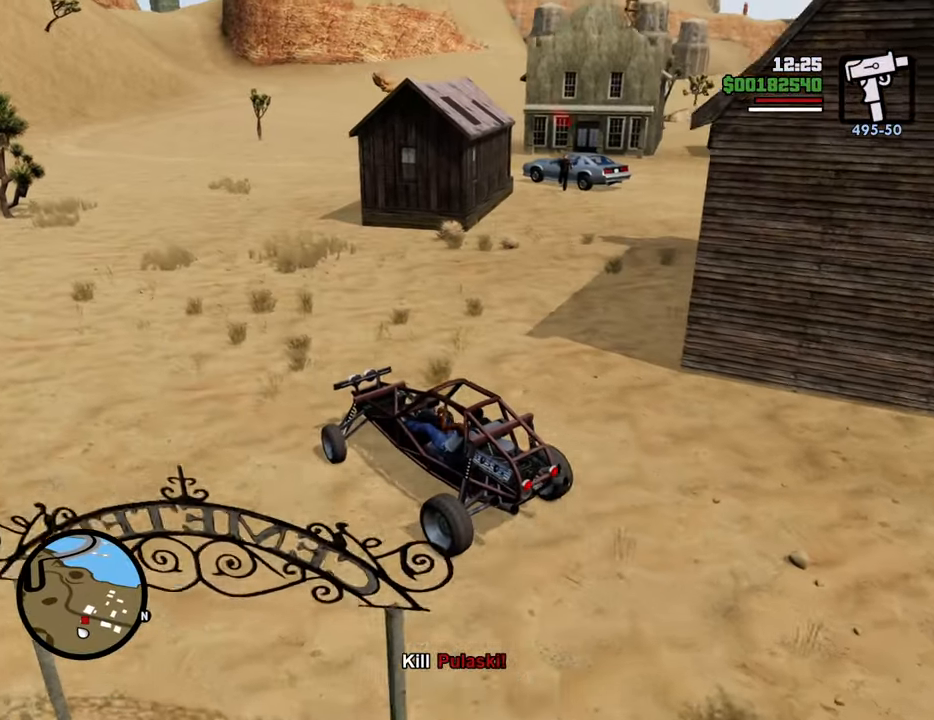
{"keys": ["w"], "mouse": [], "events": [[117, "d", "down"], [218, "d", "up"], [368, "d", "down"], [451, "d", "up"]]}
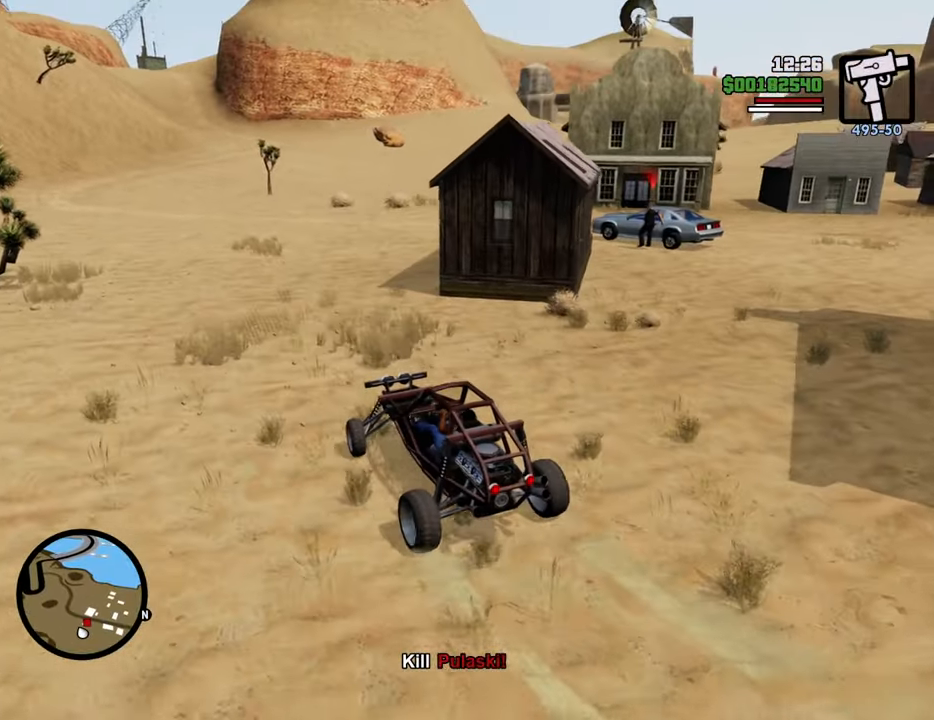
{"keys": ["d"], "mouse": [], "events": [[51, "d", "down"], [184, "d", "up"], [335, "d", "down"], [368, "w", "up"]]}
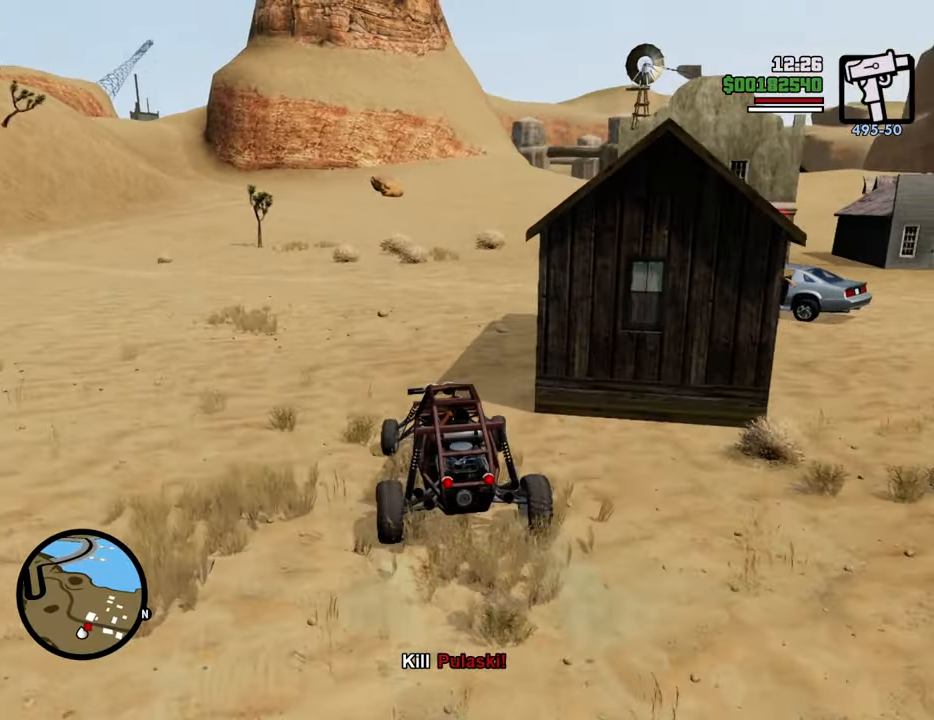
{"keys": [], "mouse": [], "events": [[83, "d", "up"], [367, "d", "down"], [501, "d", "up"]]}